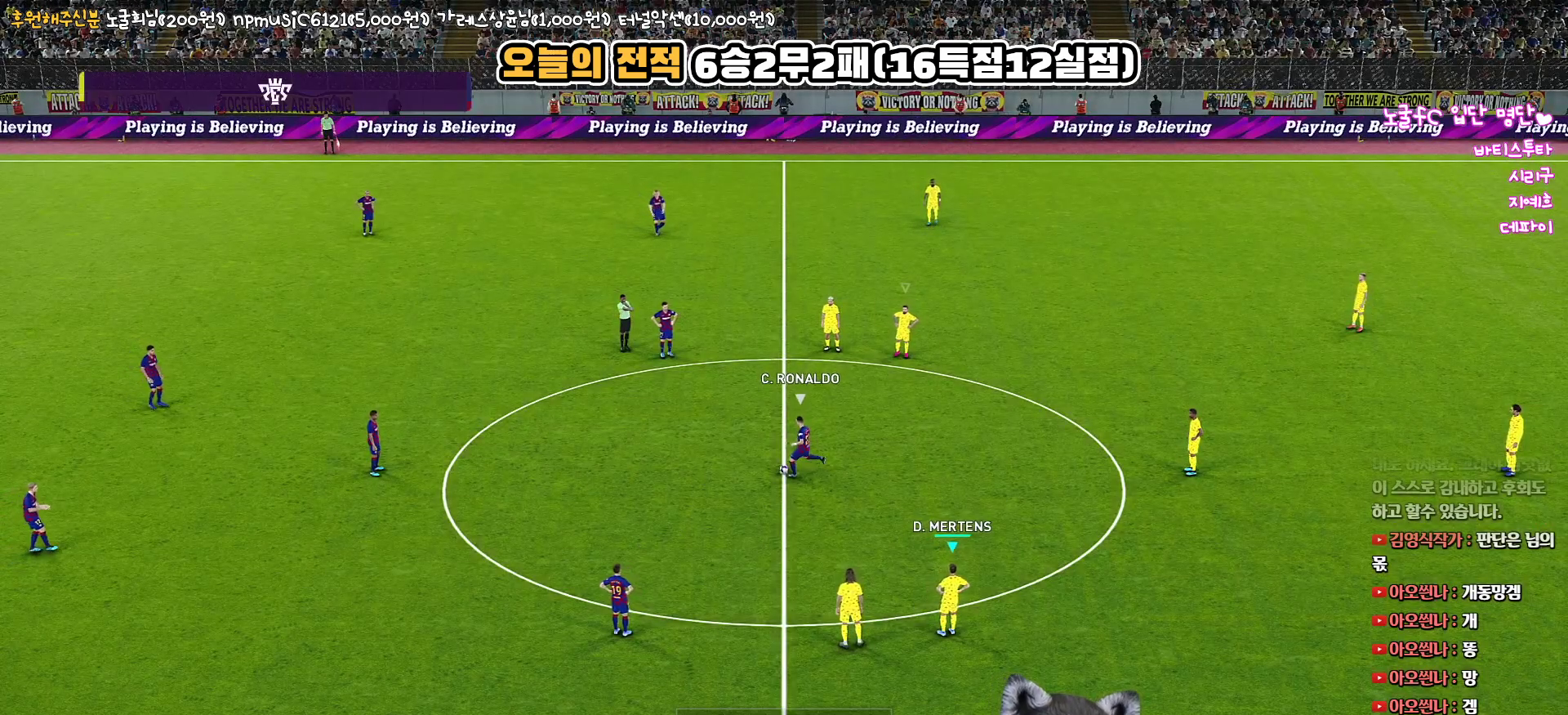
Gameplay with a controller (PlayStation layout); each line is a JSON object with the inputs held at the frame after it. "events" lists button and stick changes between this image and that frame as [ms after this image, input, new state], when the widget could be followed in between.
{"buttons": ["R1", "R2"], "left_stick": "left", "right_stick": "center", "events": [[250, "right_stick", "up-right"], [317, "right_stick", "center"], [400, "R2", "down"], [400, "left_stick", "left"], [433, "R1", "down"]]}
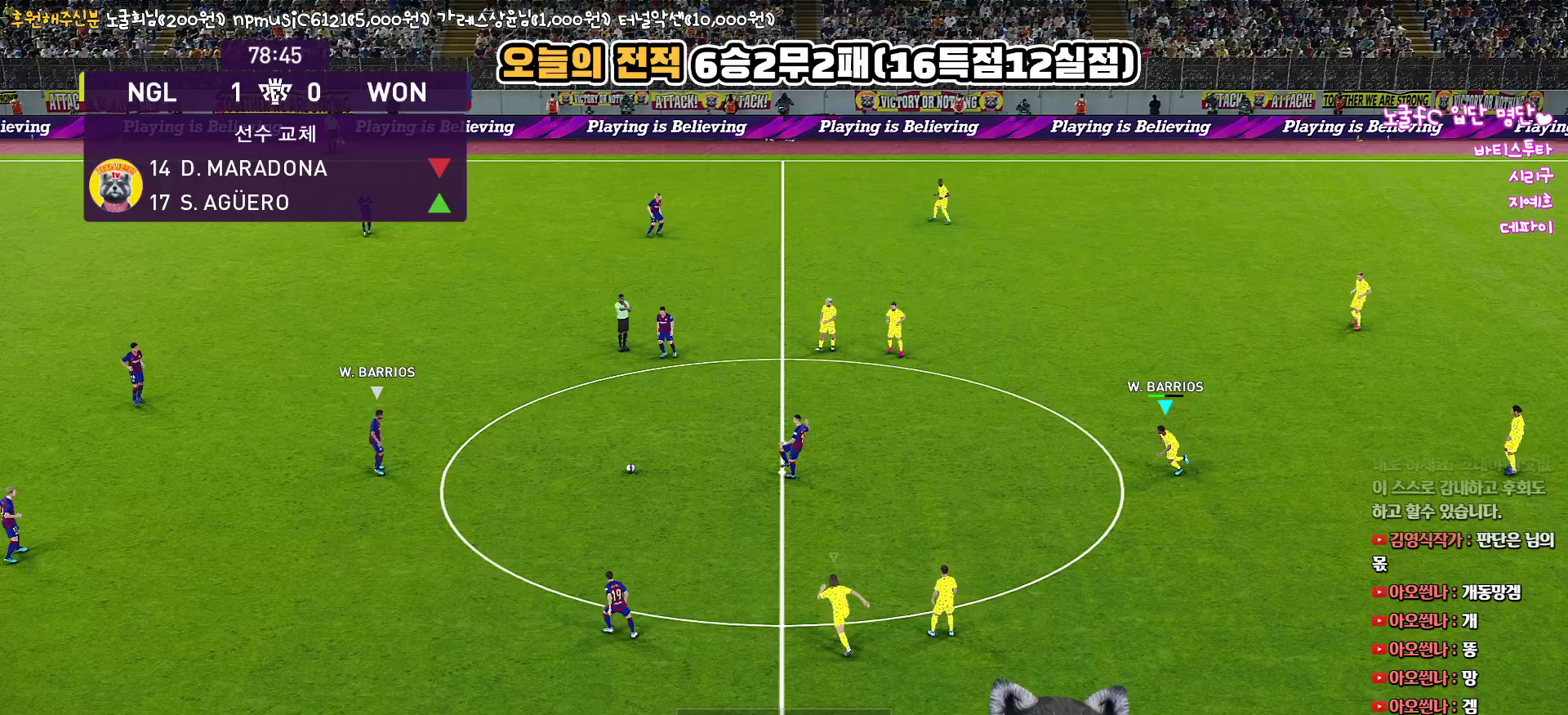
{"buttons": ["R1", "R2"], "left_stick": "left", "right_stick": "center", "events": []}
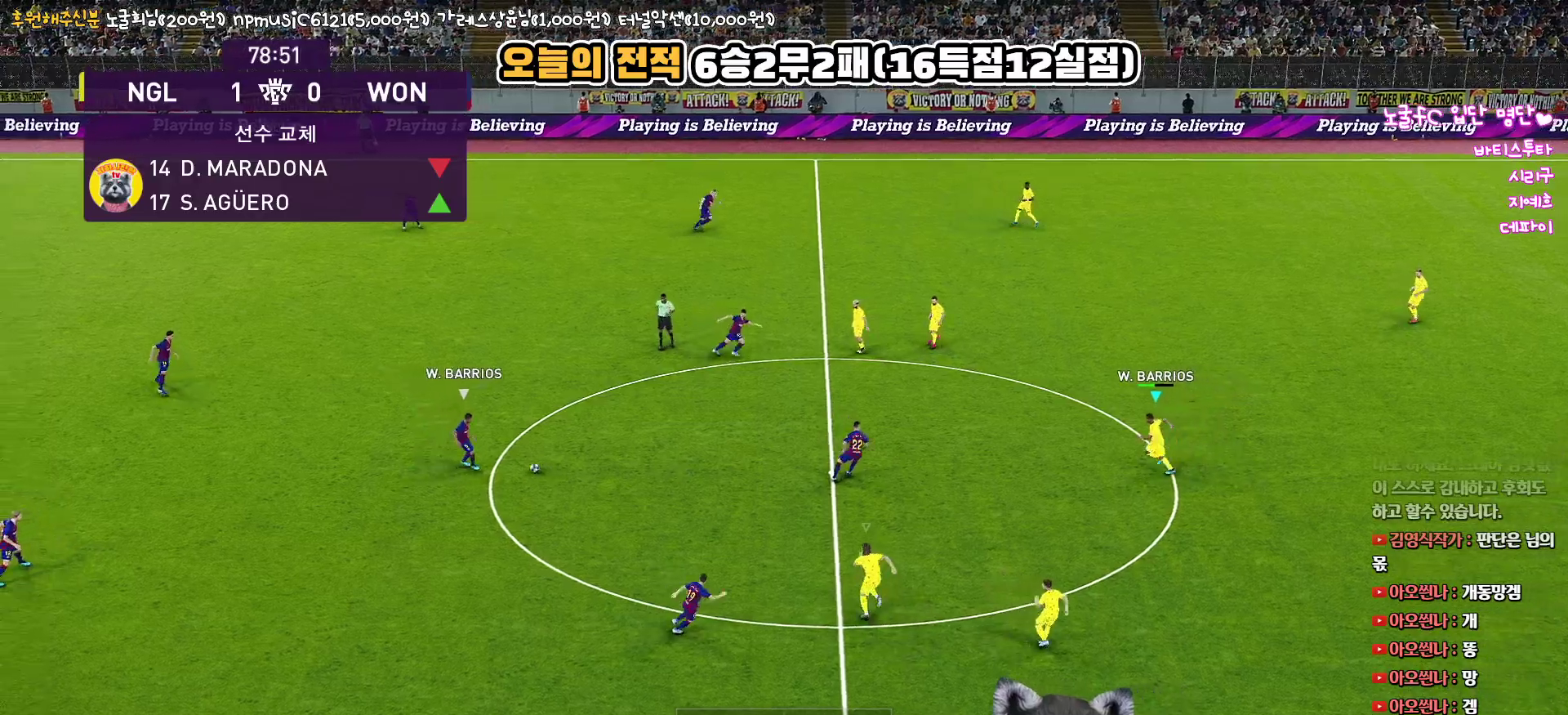
{"buttons": ["R1", "R2"], "left_stick": "down", "right_stick": "center", "events": [[350, "left_stick", "down-left"], [450, "left_stick", "down"]]}
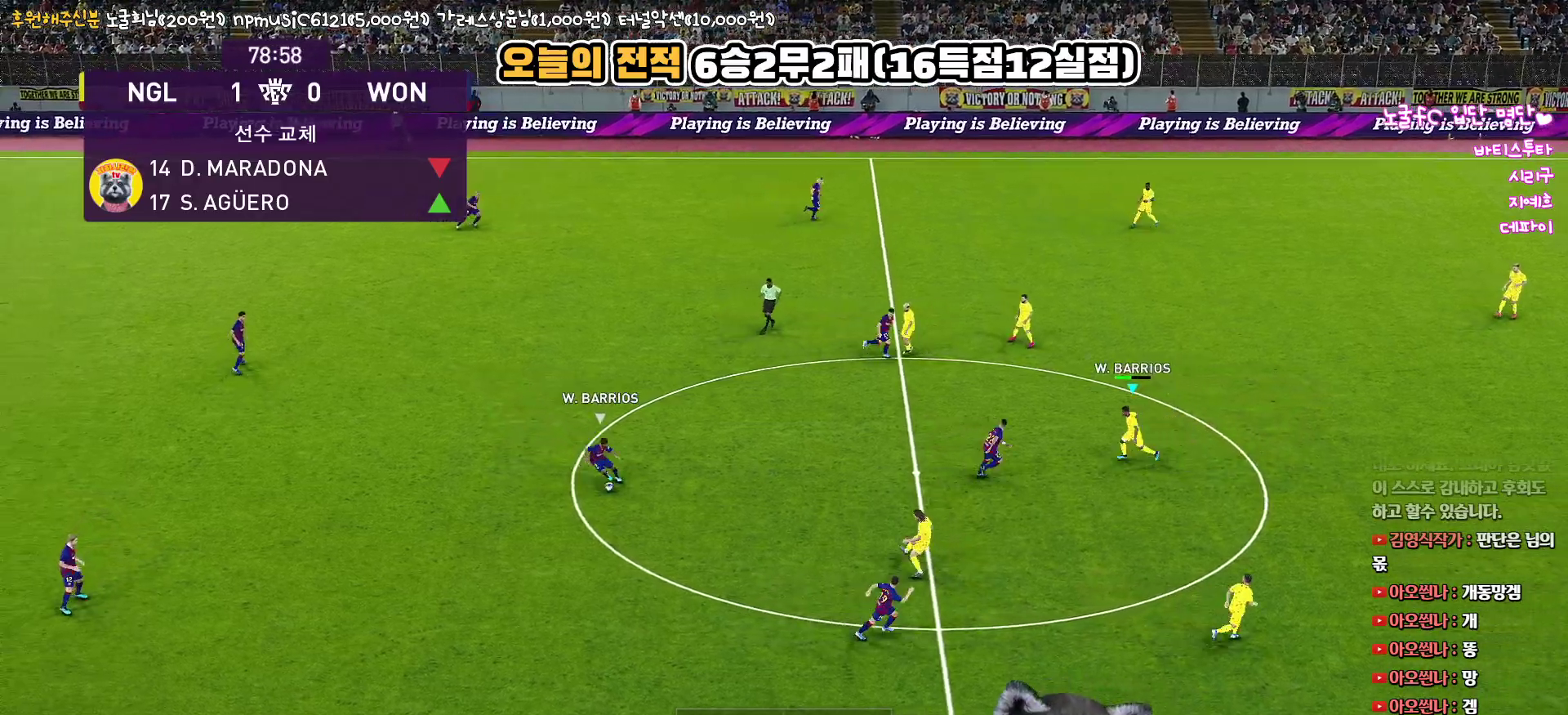
{"buttons": ["SQUARE", "R1", "R2", "L3"], "left_stick": "down", "right_stick": "center", "events": [[150, "L3", "down"], [450, "SQUARE", "down"]]}
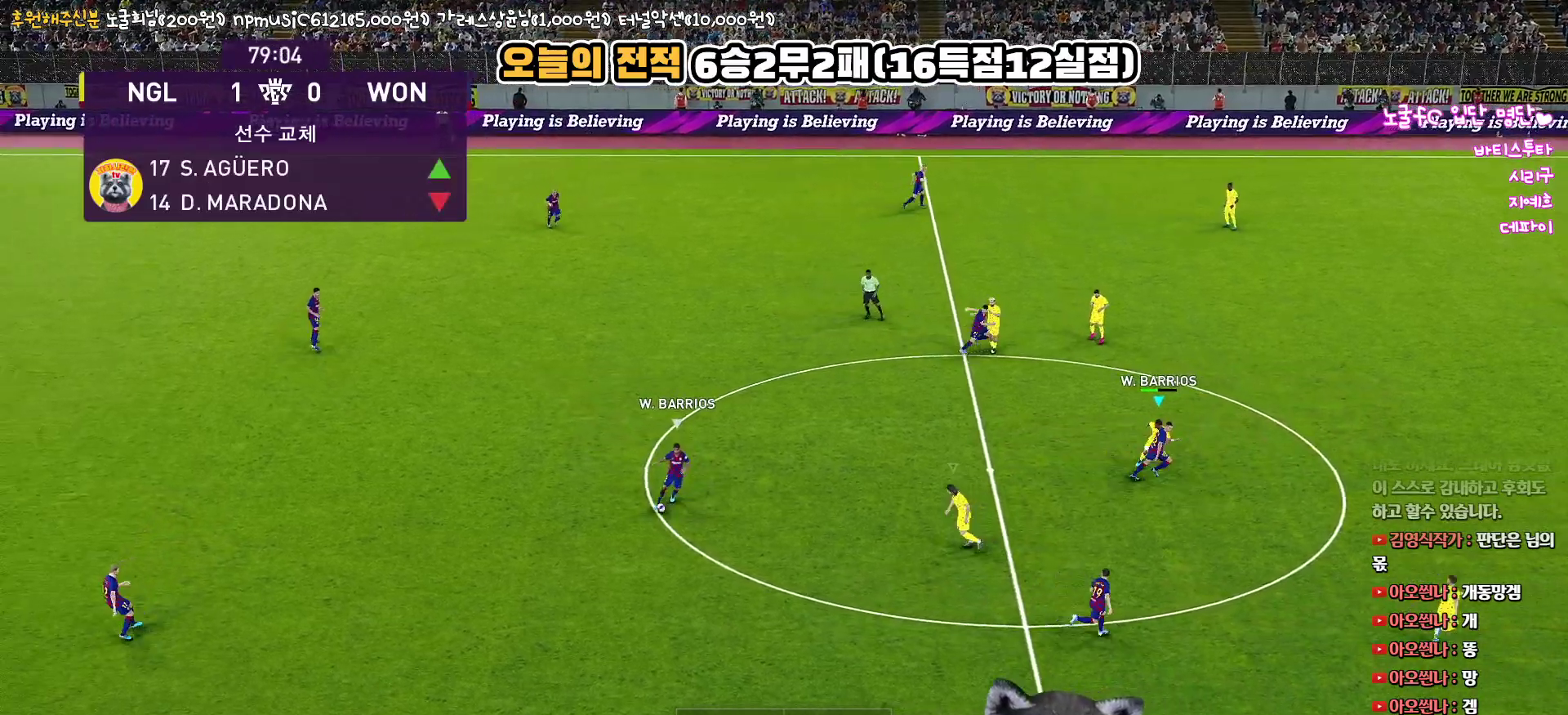
{"buttons": ["SQUARE", "R1", "R2", "L3"], "left_stick": "down", "right_stick": "center", "events": []}
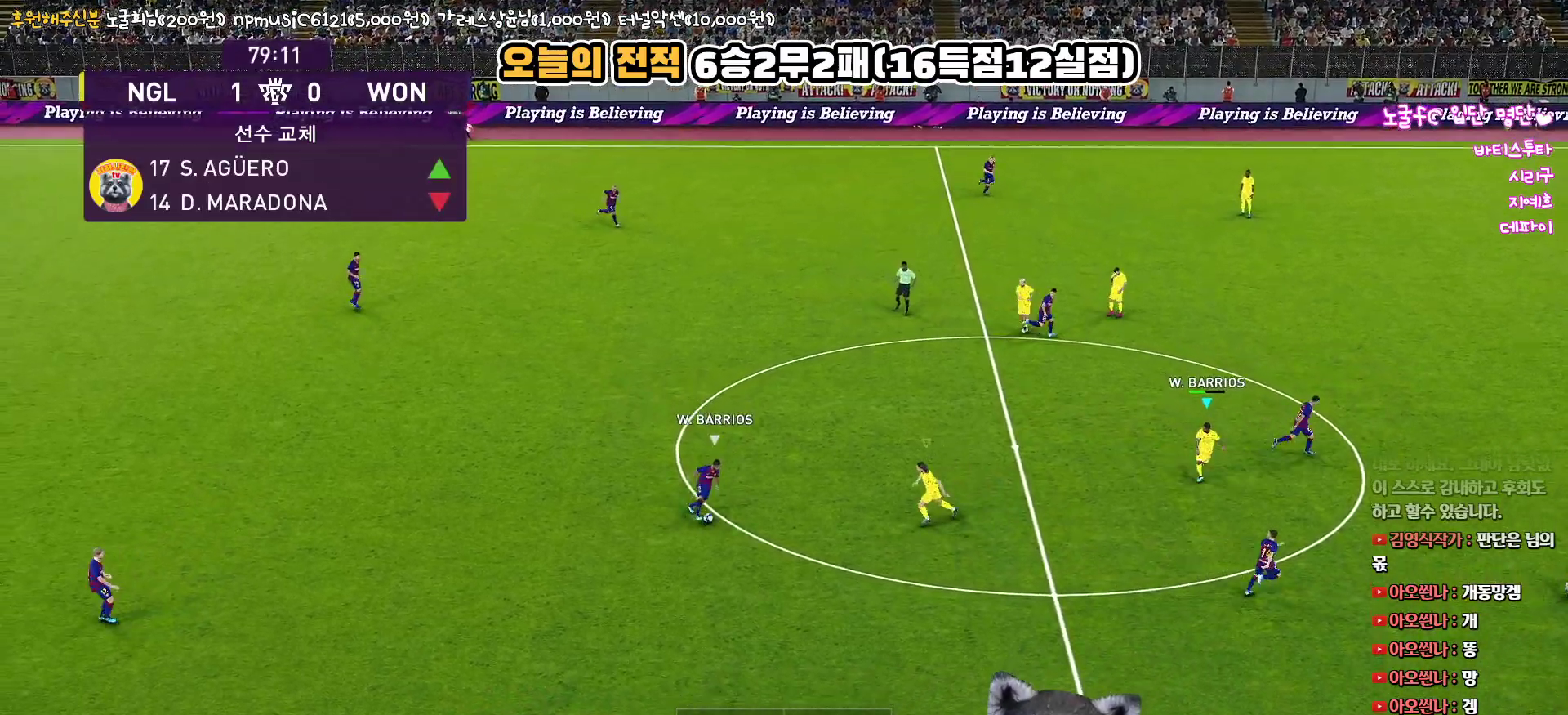
{"buttons": ["SQUARE", "R1"], "left_stick": "up-right", "right_stick": "center", "events": [[317, "L3", "up"], [417, "R2", "up"], [417, "left_stick", "right"], [467, "left_stick", "up-right"]]}
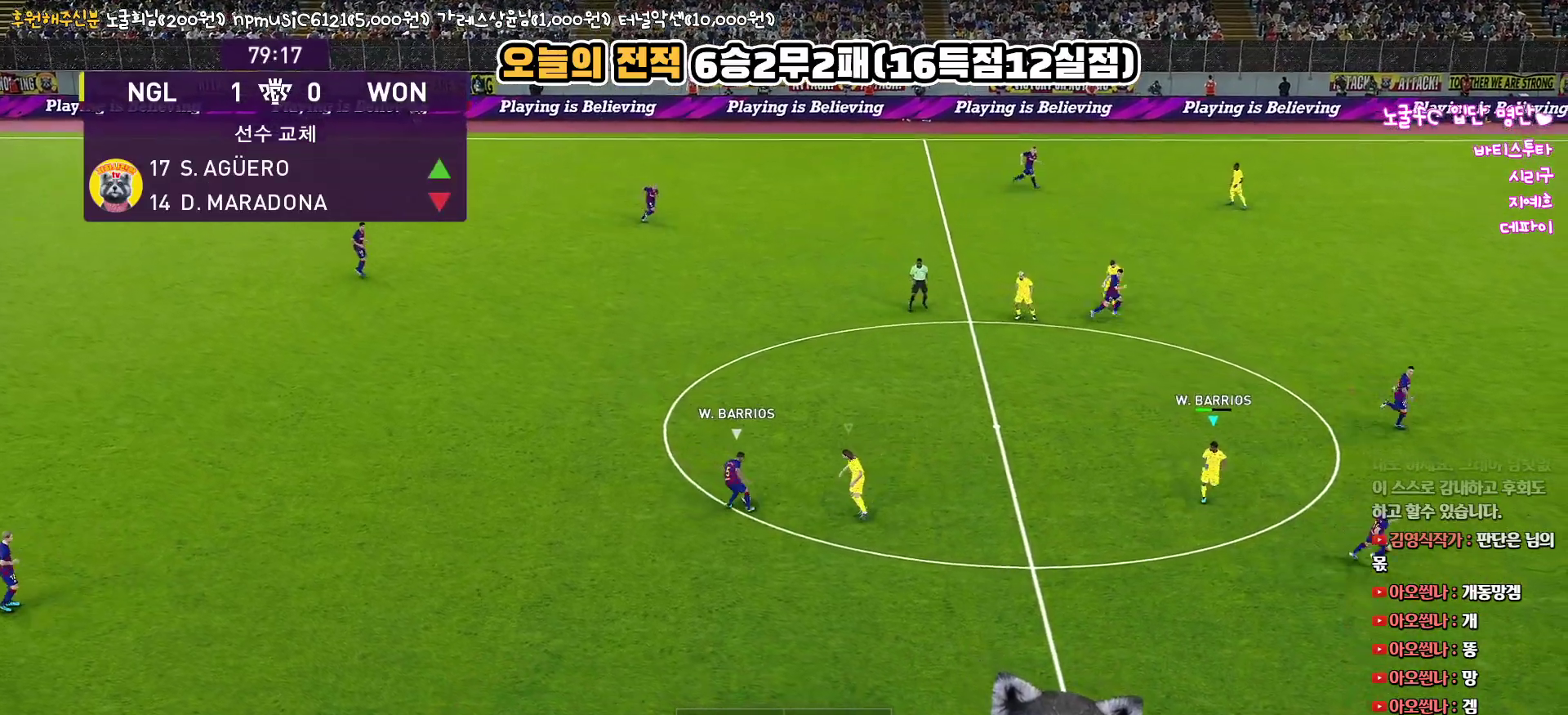
{"buttons": ["SQUARE", "R1", "R2"], "left_stick": "up", "right_stick": "center", "events": [[133, "R2", "down"], [183, "left_stick", "up"], [317, "SQUARE", "up"], [350, "SQUARE", "down"]]}
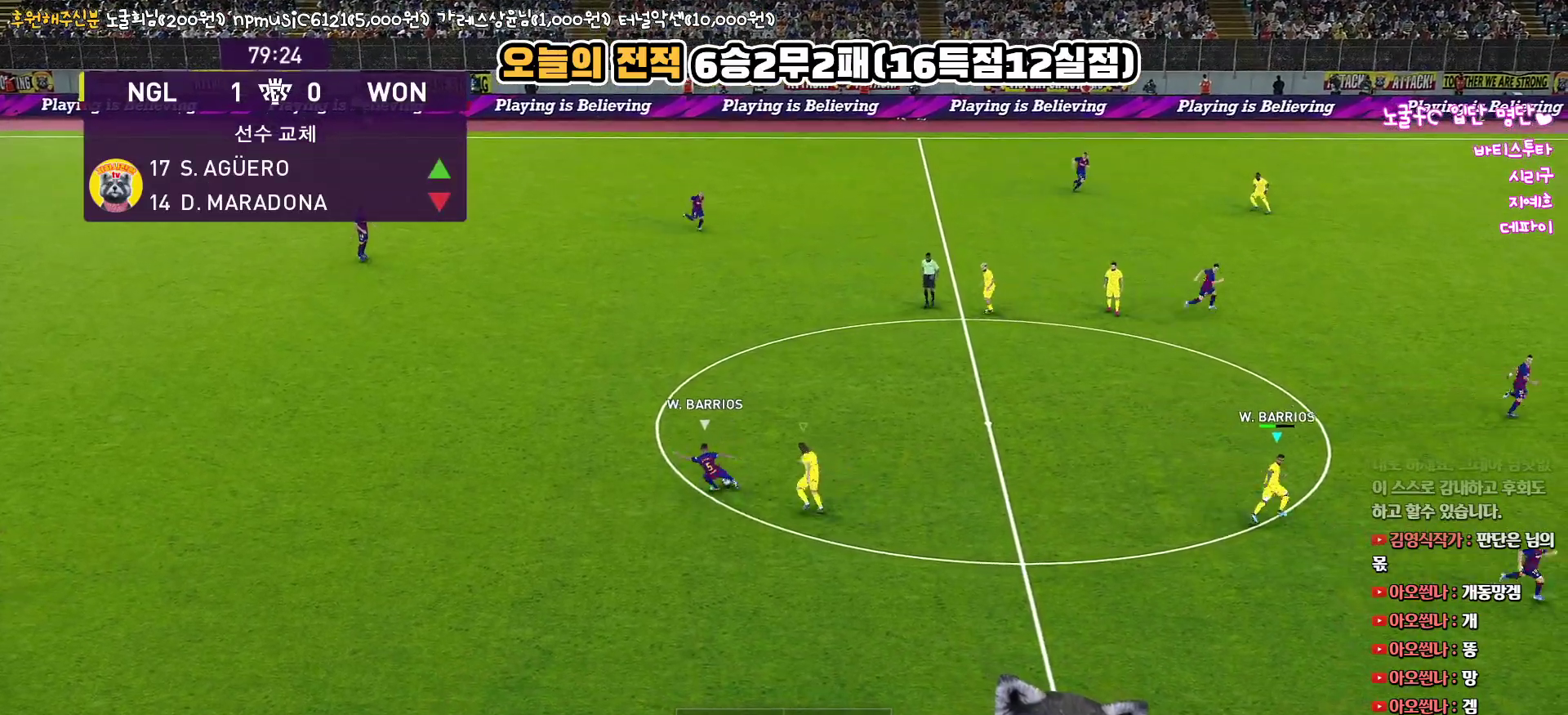
{"buttons": ["L1", "R1", "R2"], "left_stick": "up-left", "right_stick": "center", "events": [[383, "SQUARE", "up"], [467, "L1", "down"], [467, "left_stick", "up-left"]]}
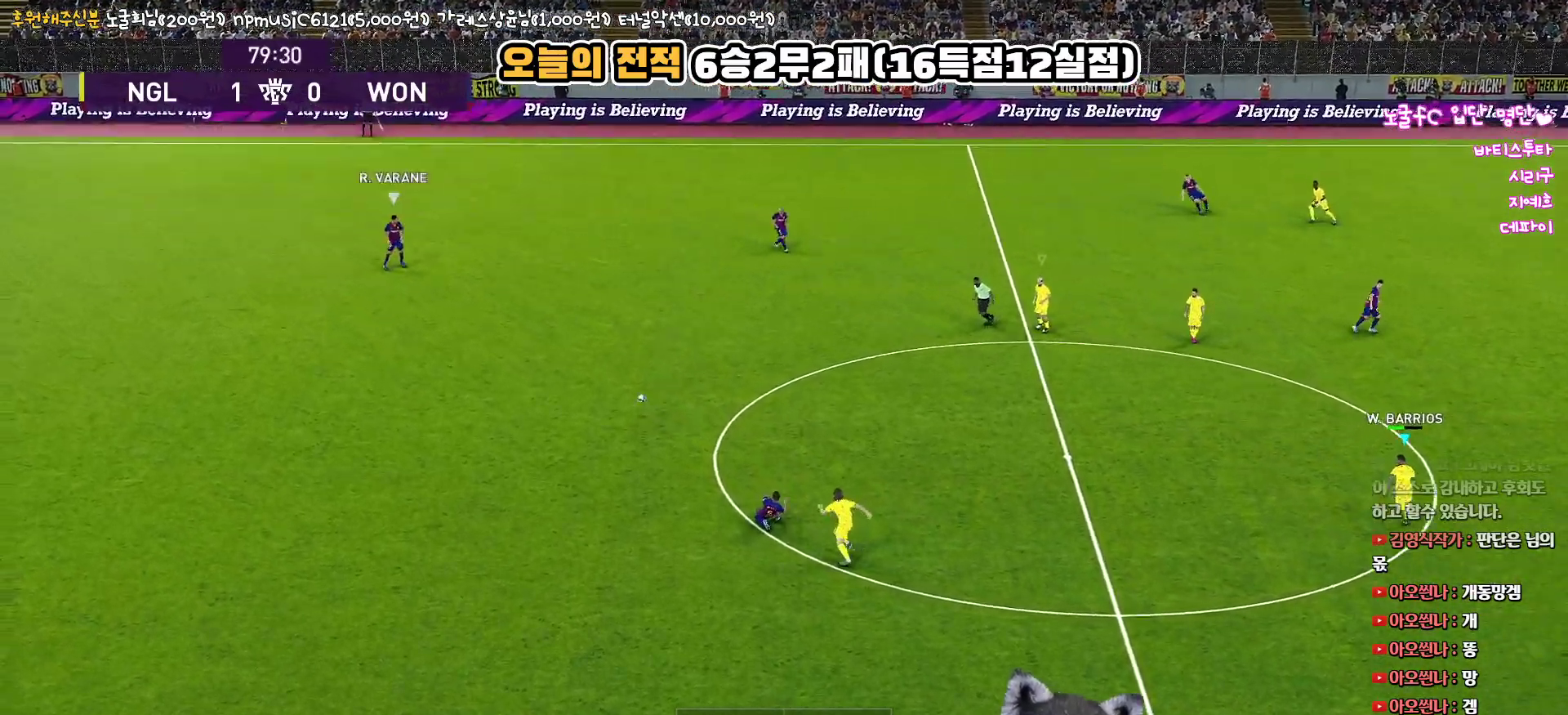
{"buttons": ["R1", "R2"], "left_stick": "up-left", "right_stick": "center", "events": [[117, "L1", "up"]]}
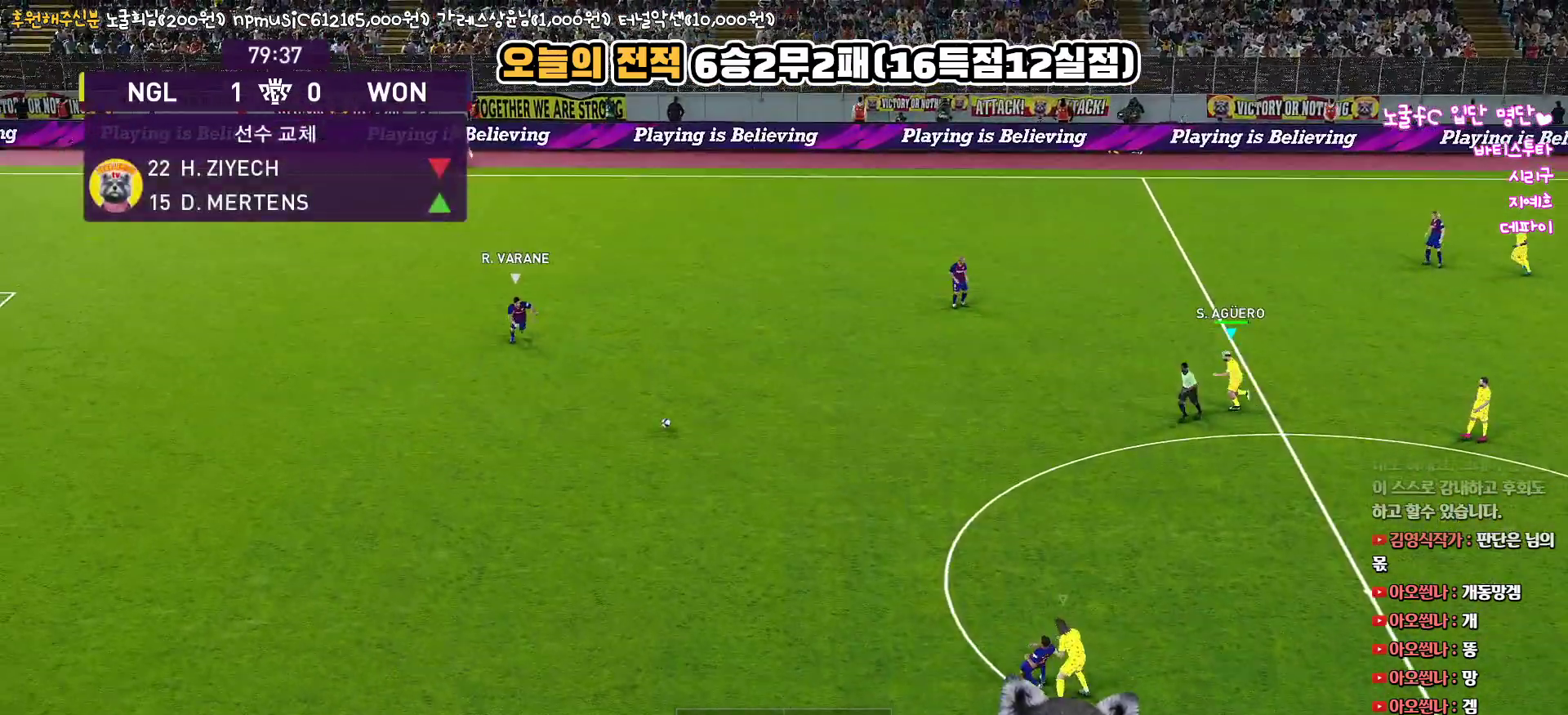
{"buttons": ["R1", "R2"], "left_stick": "up-left", "right_stick": "center", "events": []}
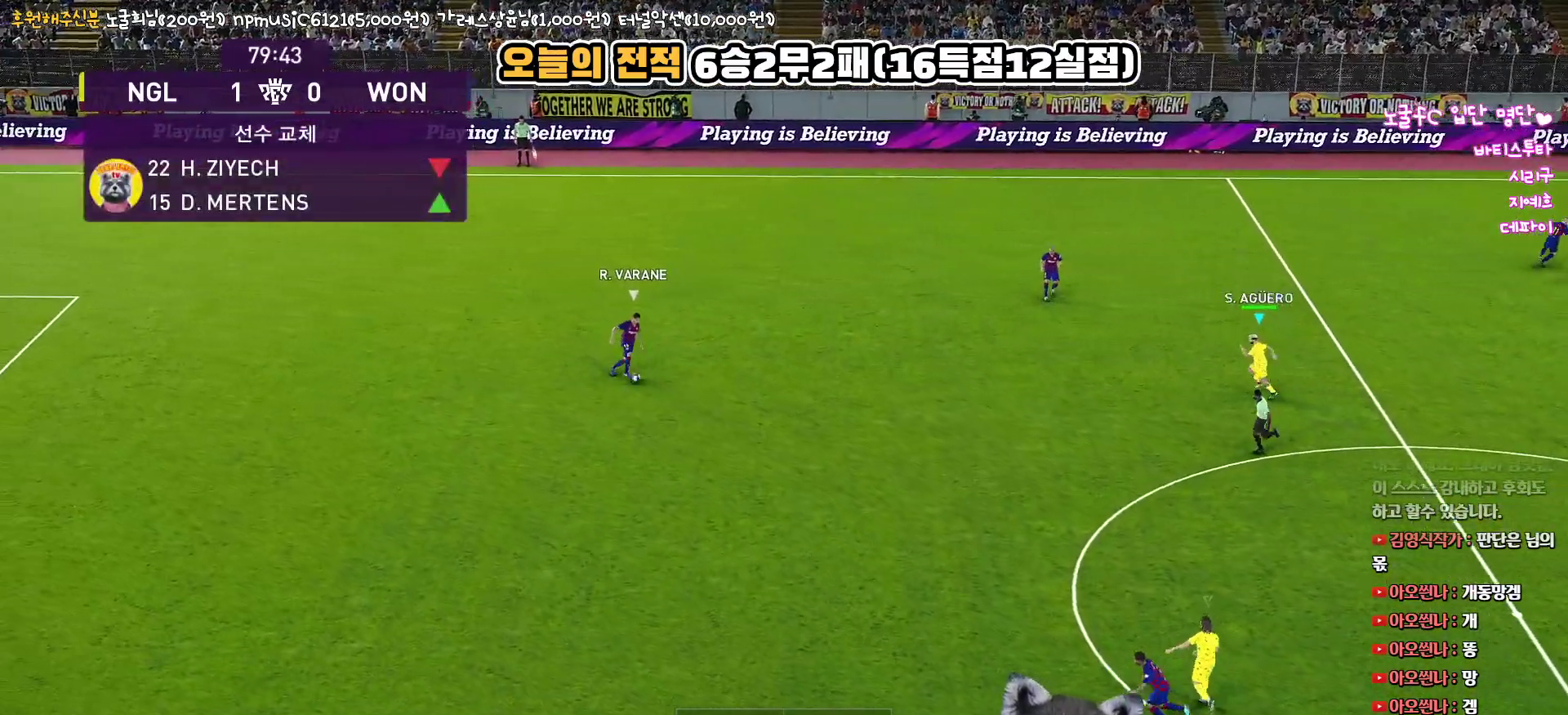
{"buttons": ["R1", "R2"], "left_stick": "up-left", "right_stick": "center", "events": []}
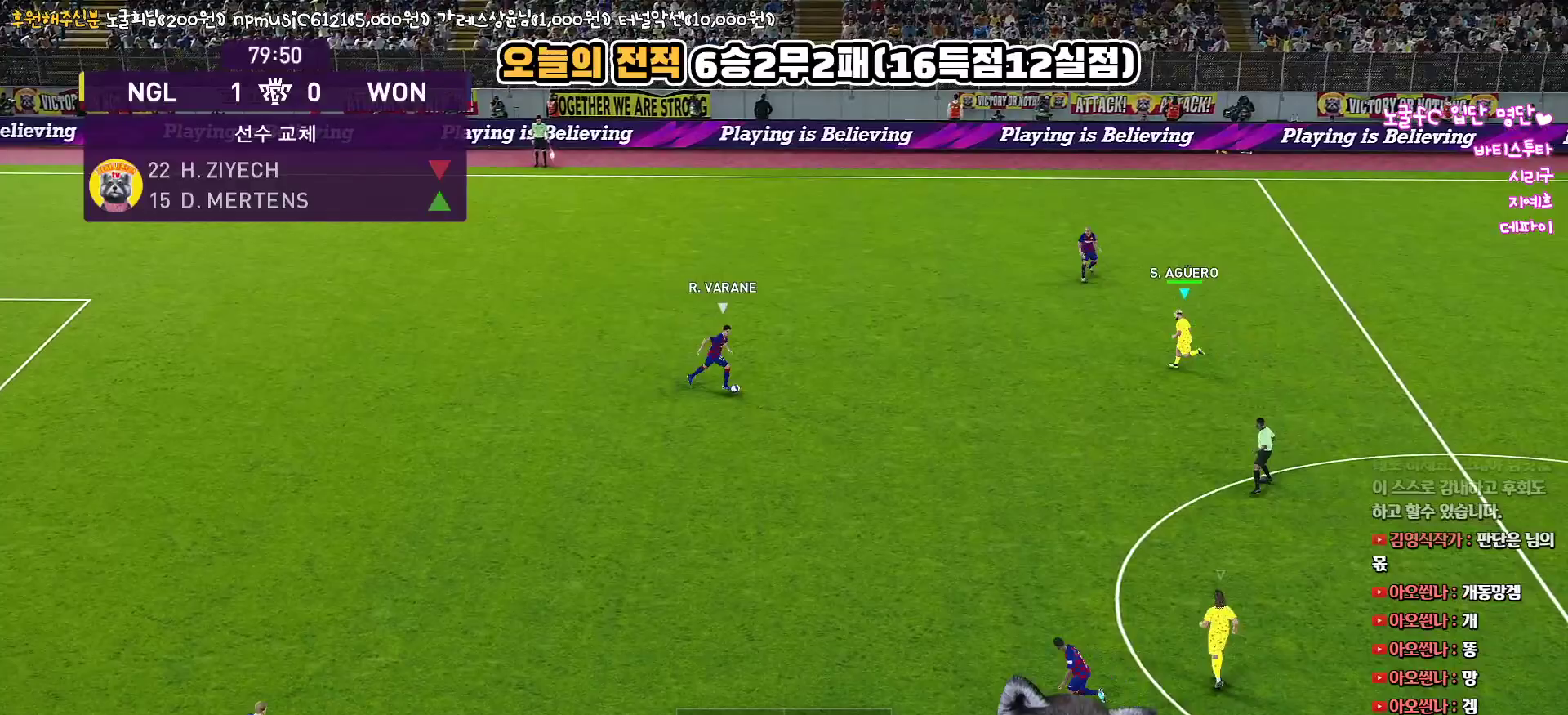
{"buttons": ["R1", "R2"], "left_stick": "up", "right_stick": "center", "events": [[250, "L3", "down"], [350, "L3", "up"], [383, "left_stick", "up"]]}
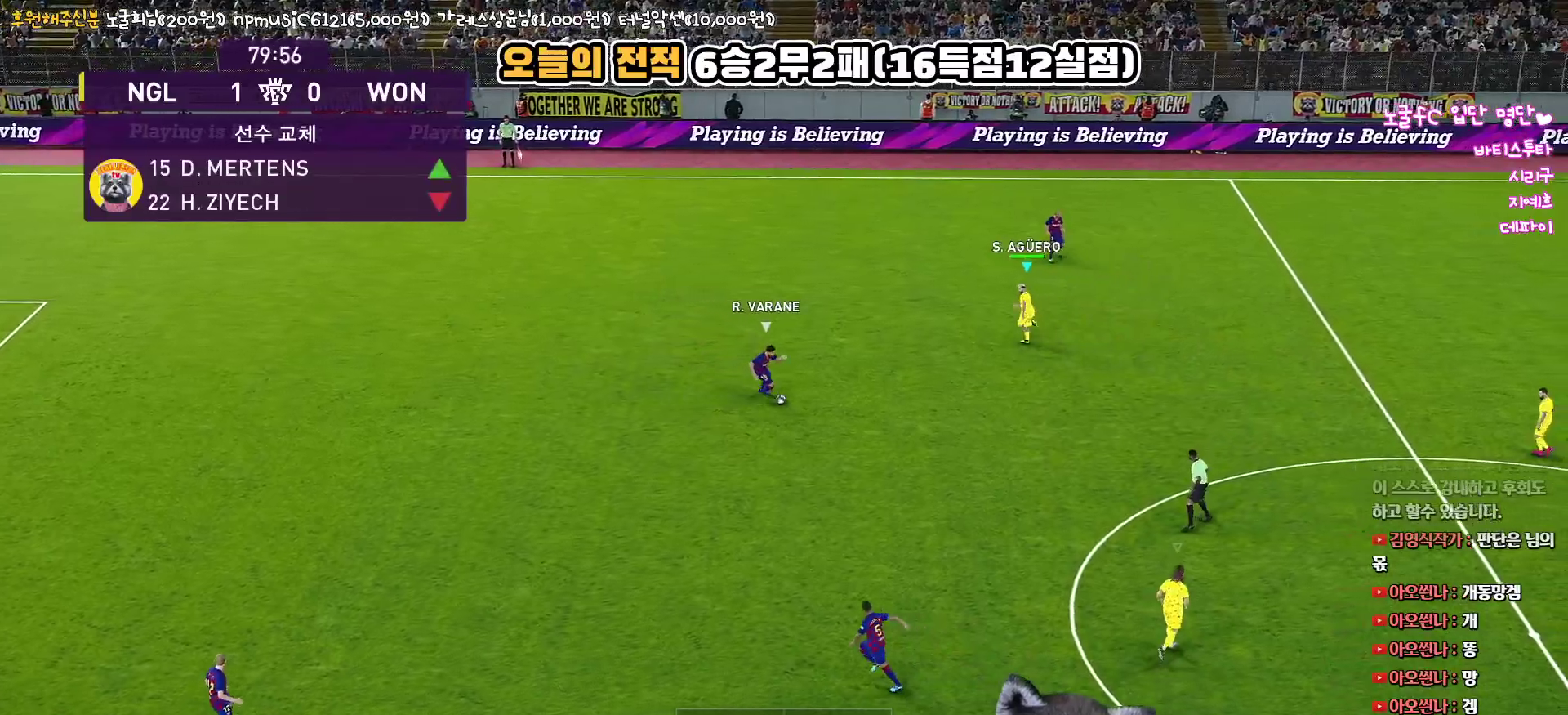
{"buttons": ["SQUARE", "R1", "R2", "L3"], "left_stick": "down-right", "right_stick": "center", "events": [[150, "right_stick", "down-right"], [233, "right_stick", "center"], [267, "left_stick", "right"], [350, "left_stick", "down-right"], [383, "L3", "down"], [500, "SQUARE", "down"]]}
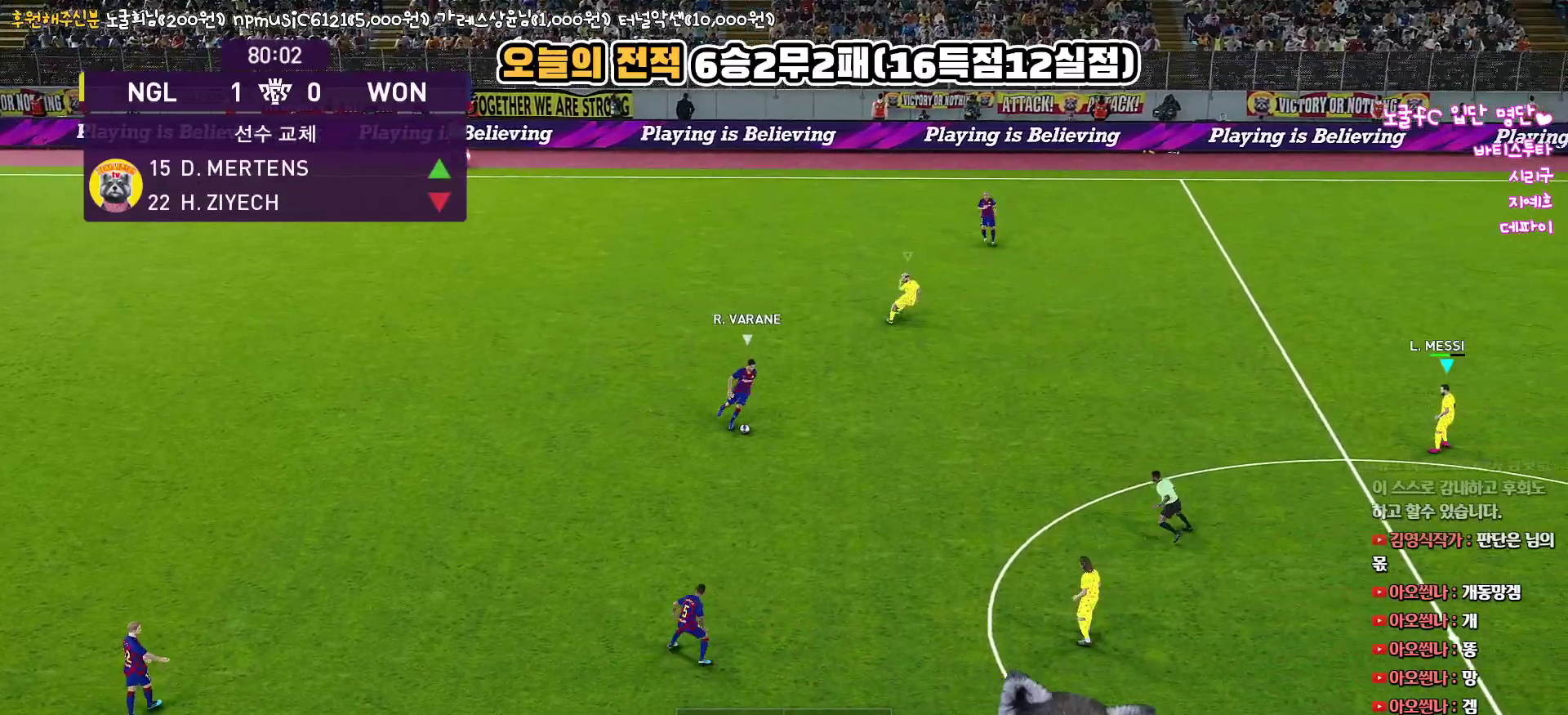
{"buttons": ["SQUARE", "R1", "R2", "L3"], "left_stick": "down-right", "right_stick": "center", "events": []}
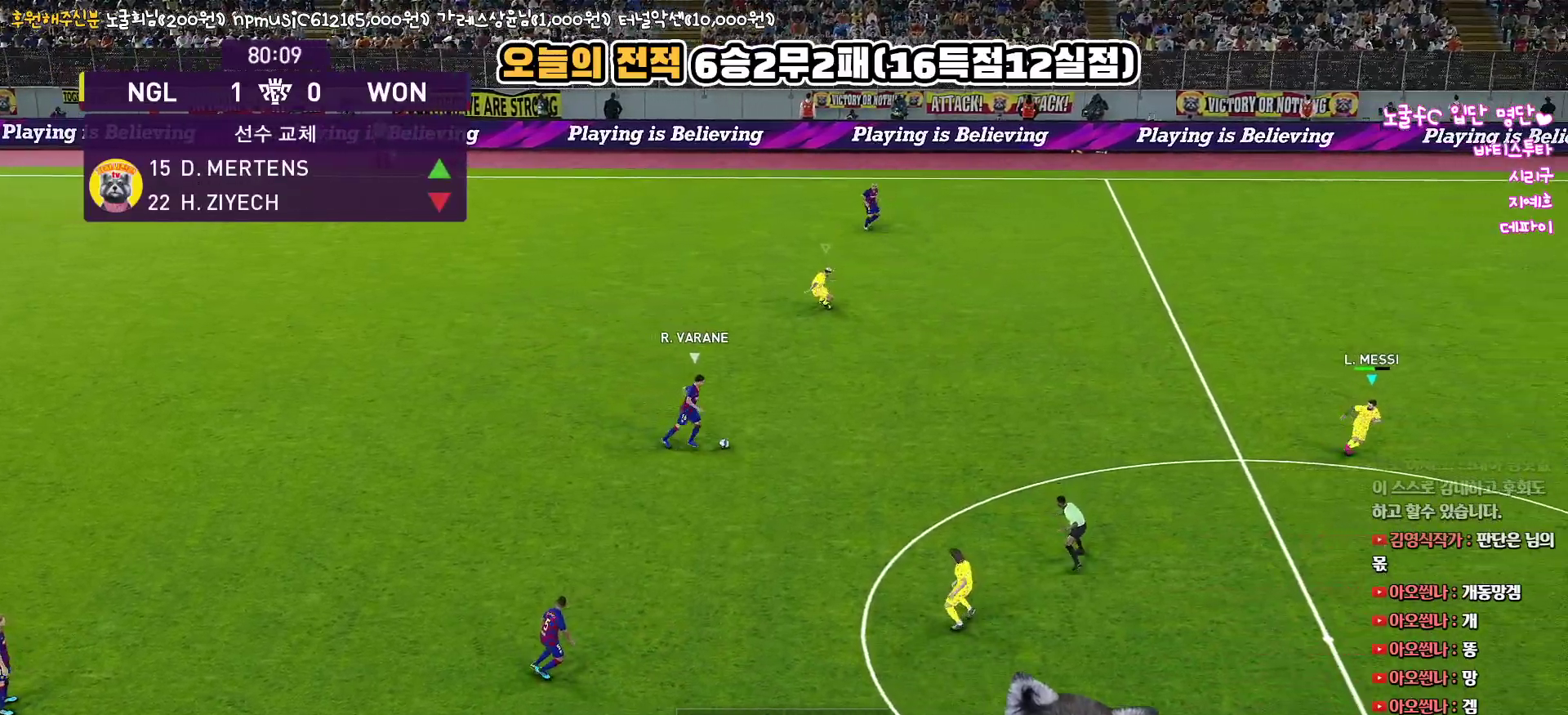
{"buttons": ["SQUARE", "R1", "R2"], "left_stick": "down-right", "right_stick": "center", "events": [[483, "L3", "up"]]}
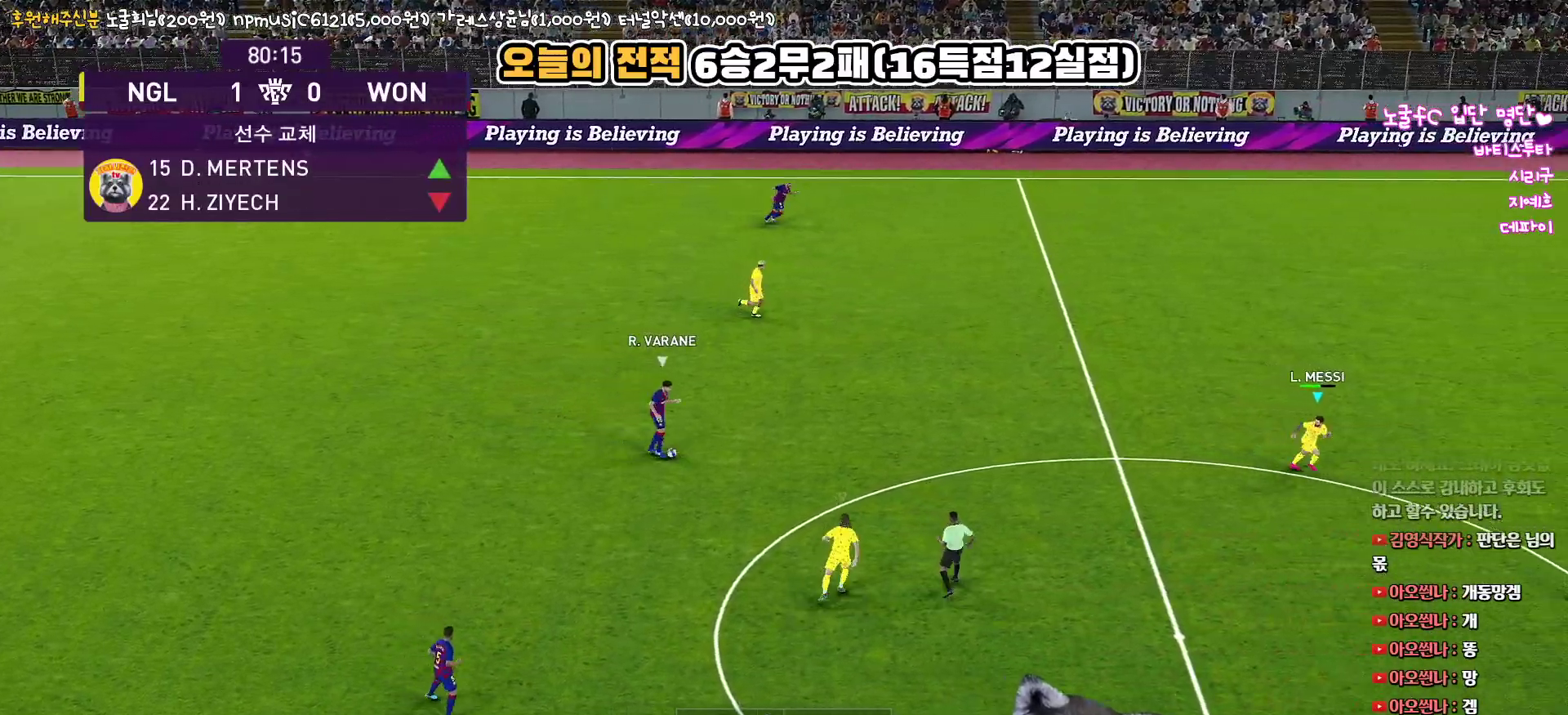
{"buttons": ["R1", "R2"], "left_stick": "up-right", "right_stick": "center", "events": [[50, "SQUARE", "up"], [233, "left_stick", "right"], [500, "left_stick", "up-right"]]}
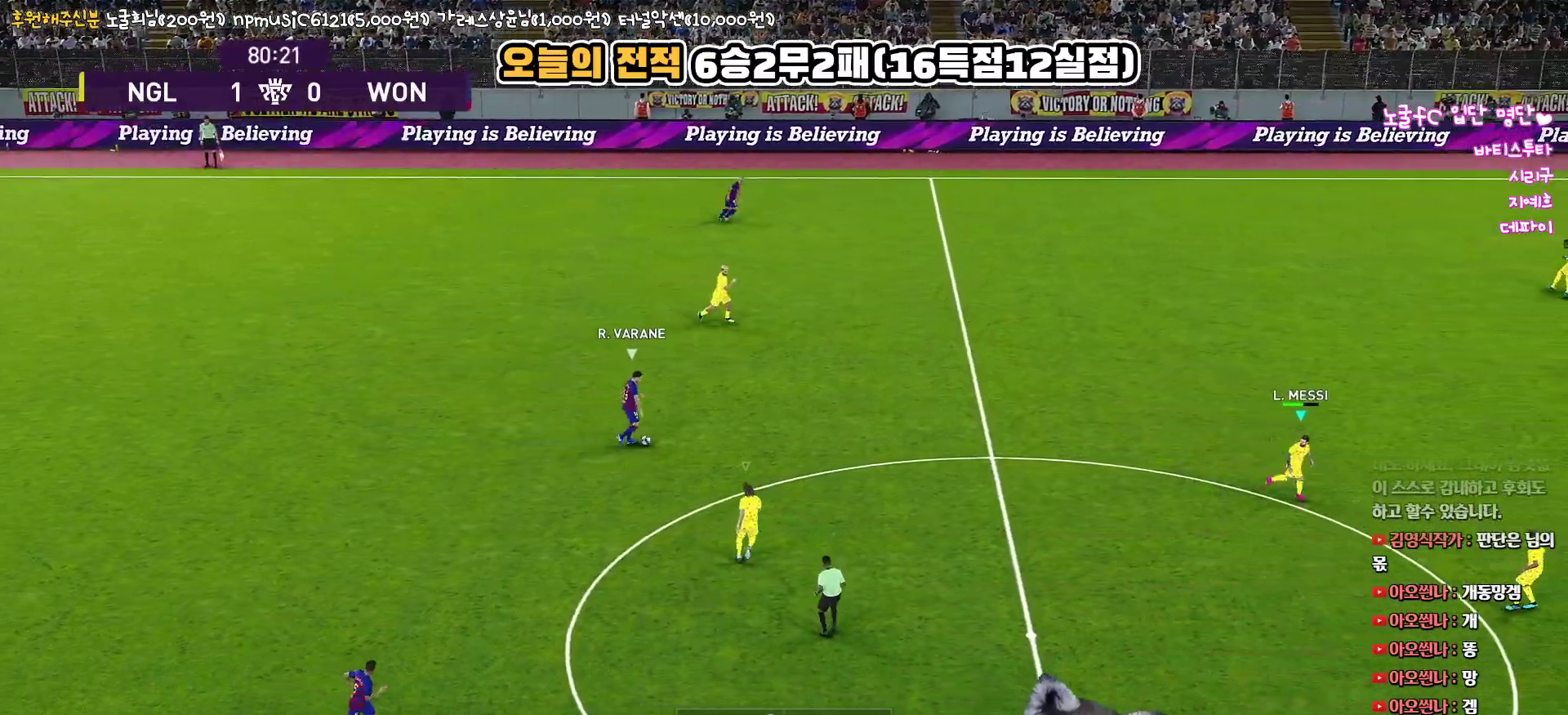
{"buttons": ["R1", "R2", "L3"], "left_stick": "up-right", "right_stick": "center", "events": [[433, "L3", "down"]]}
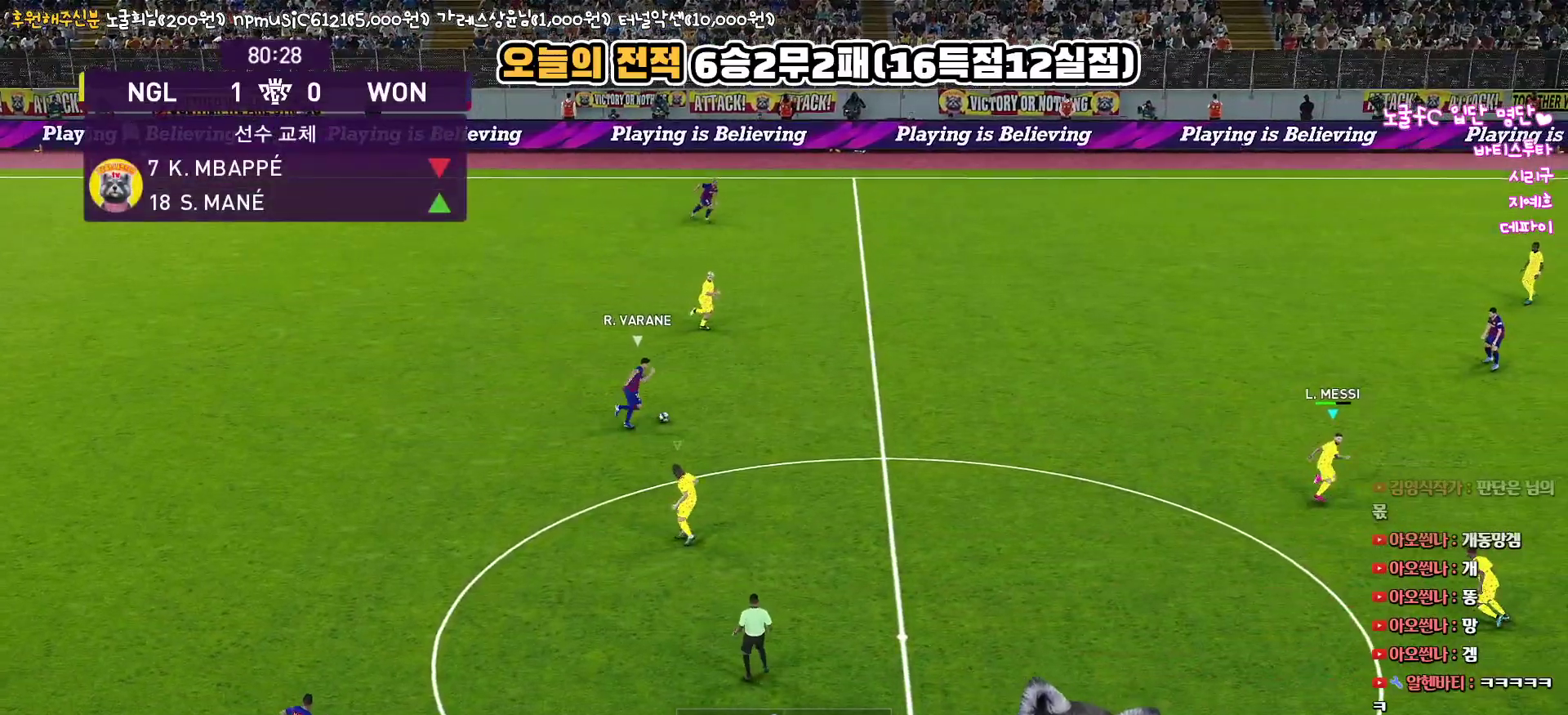
{"buttons": ["R1", "R2", "L3"], "left_stick": "up", "right_stick": "center", "events": [[167, "left_stick", "up"]]}
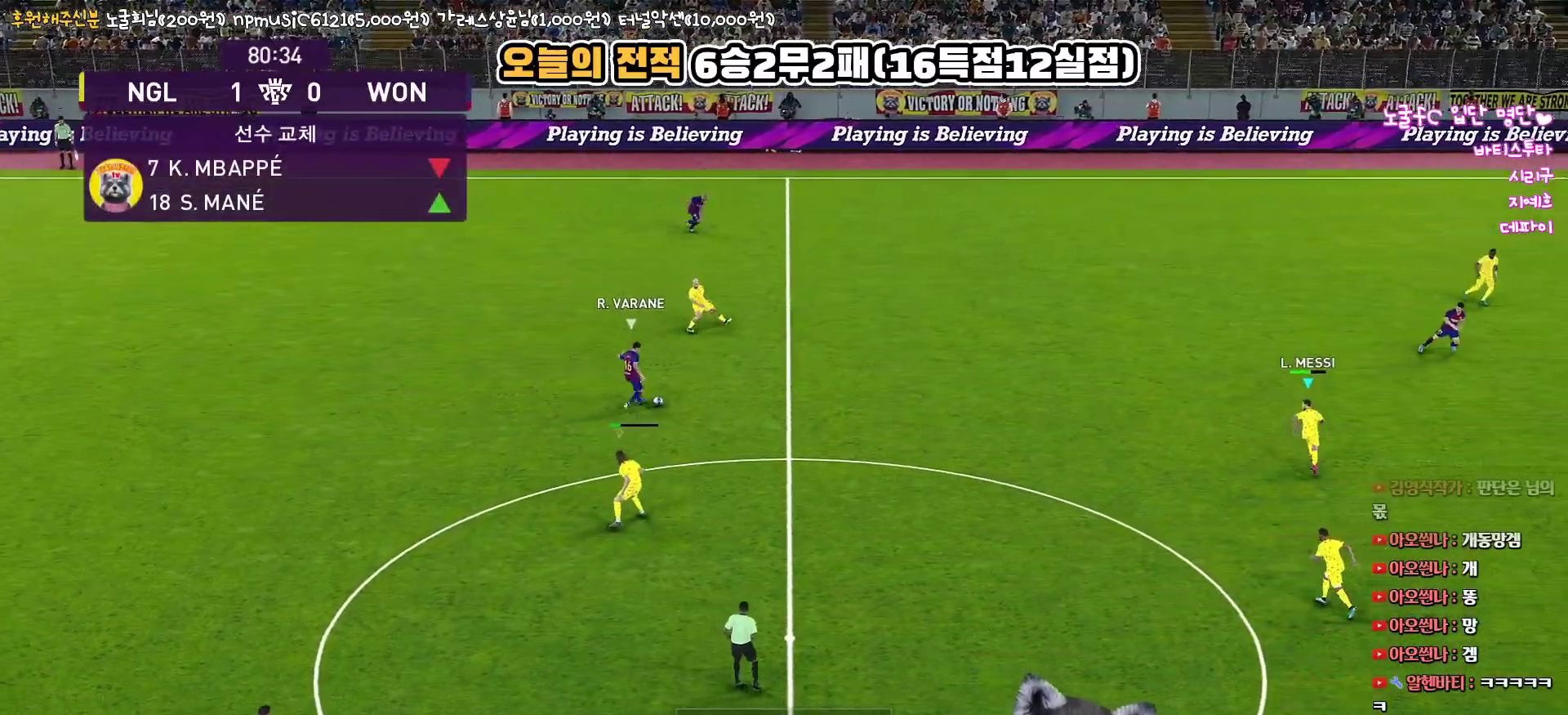
{"buttons": ["R1", "R2", "L3"], "left_stick": "up-right", "right_stick": "center", "events": [[483, "left_stick", "up-right"]]}
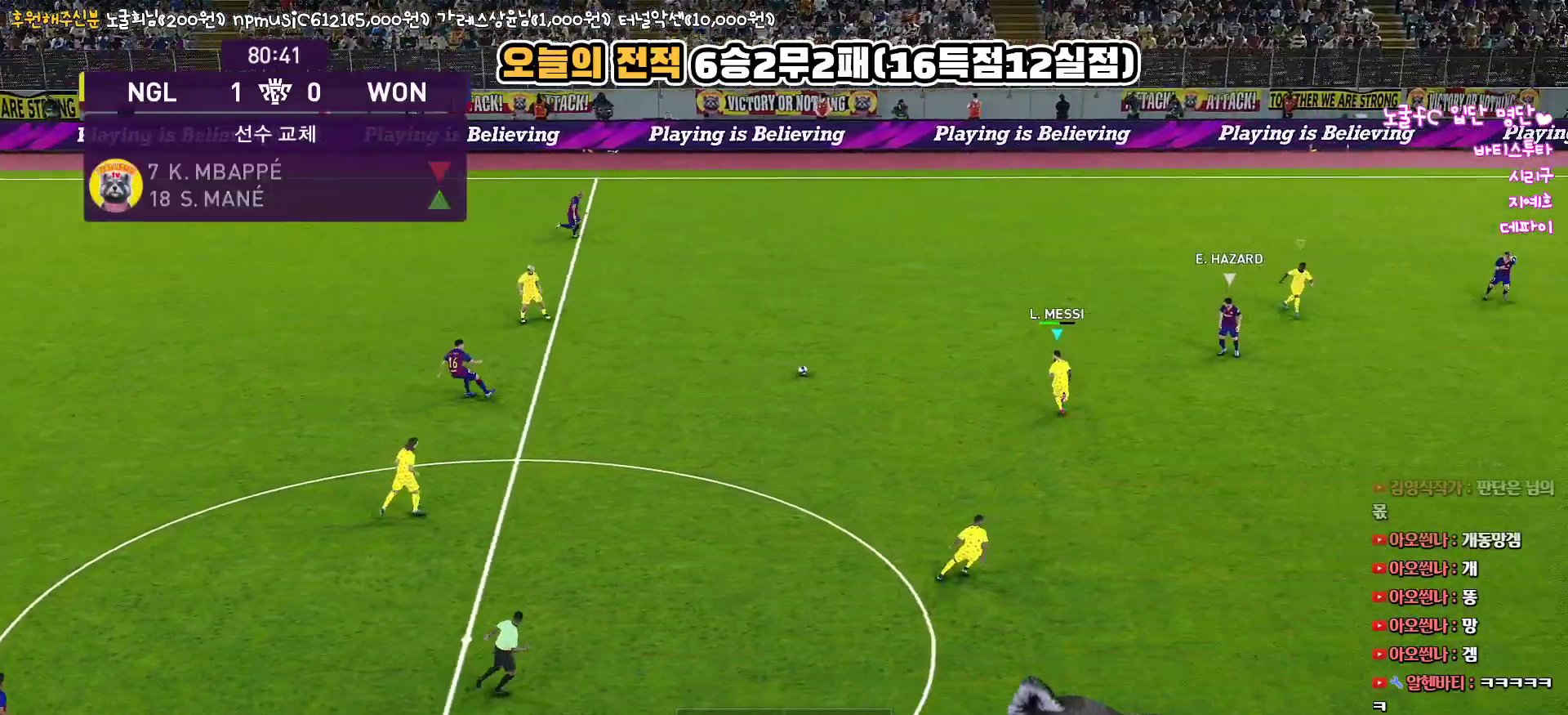
{"buttons": ["R1", "R2", "L3"], "left_stick": "up-right", "right_stick": "center", "events": []}
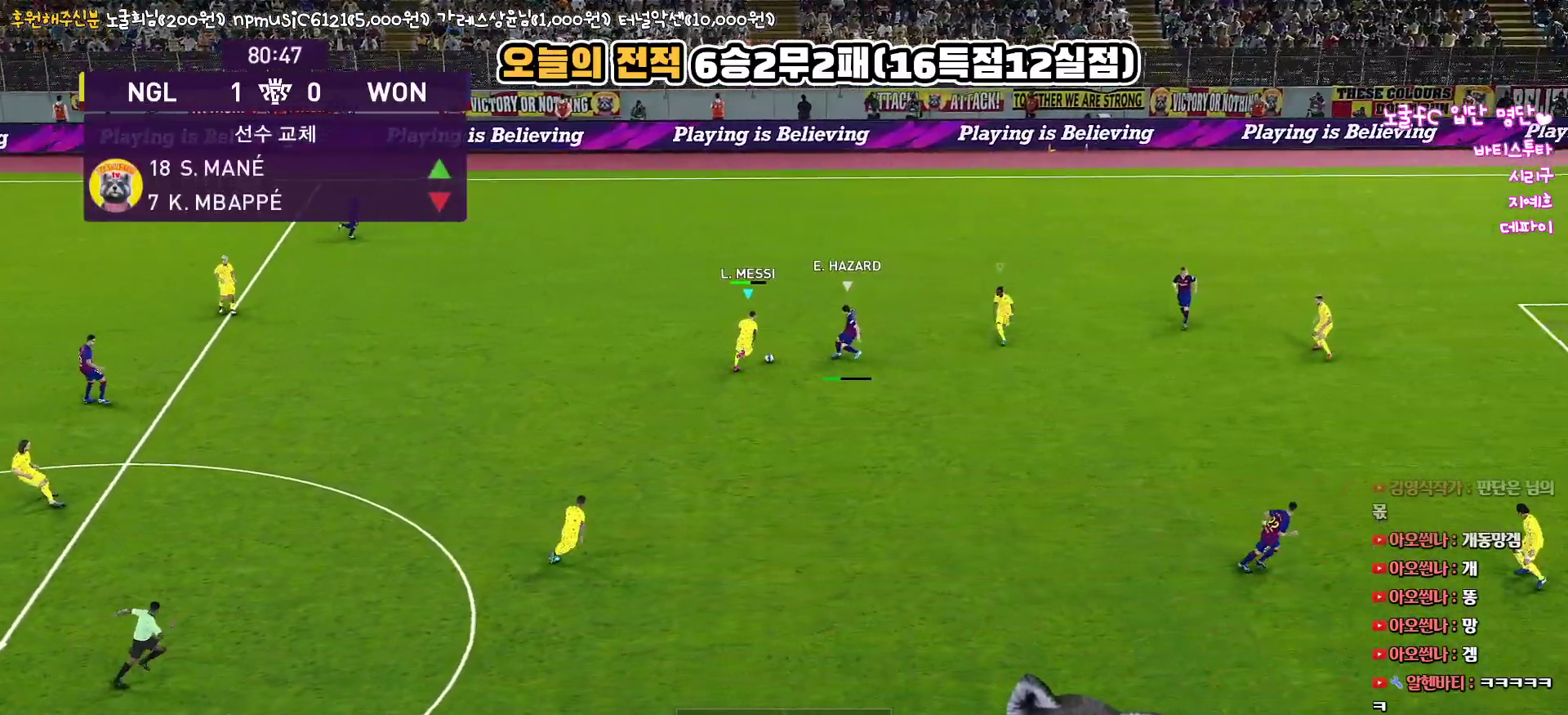
{"buttons": ["CROSS", "R1"], "left_stick": "up-right", "right_stick": "center", "events": [[117, "CROSS", "down"], [167, "R2", "up"], [283, "left_stick", "right"], [467, "left_stick", "up-right"], [483, "L3", "up"]]}
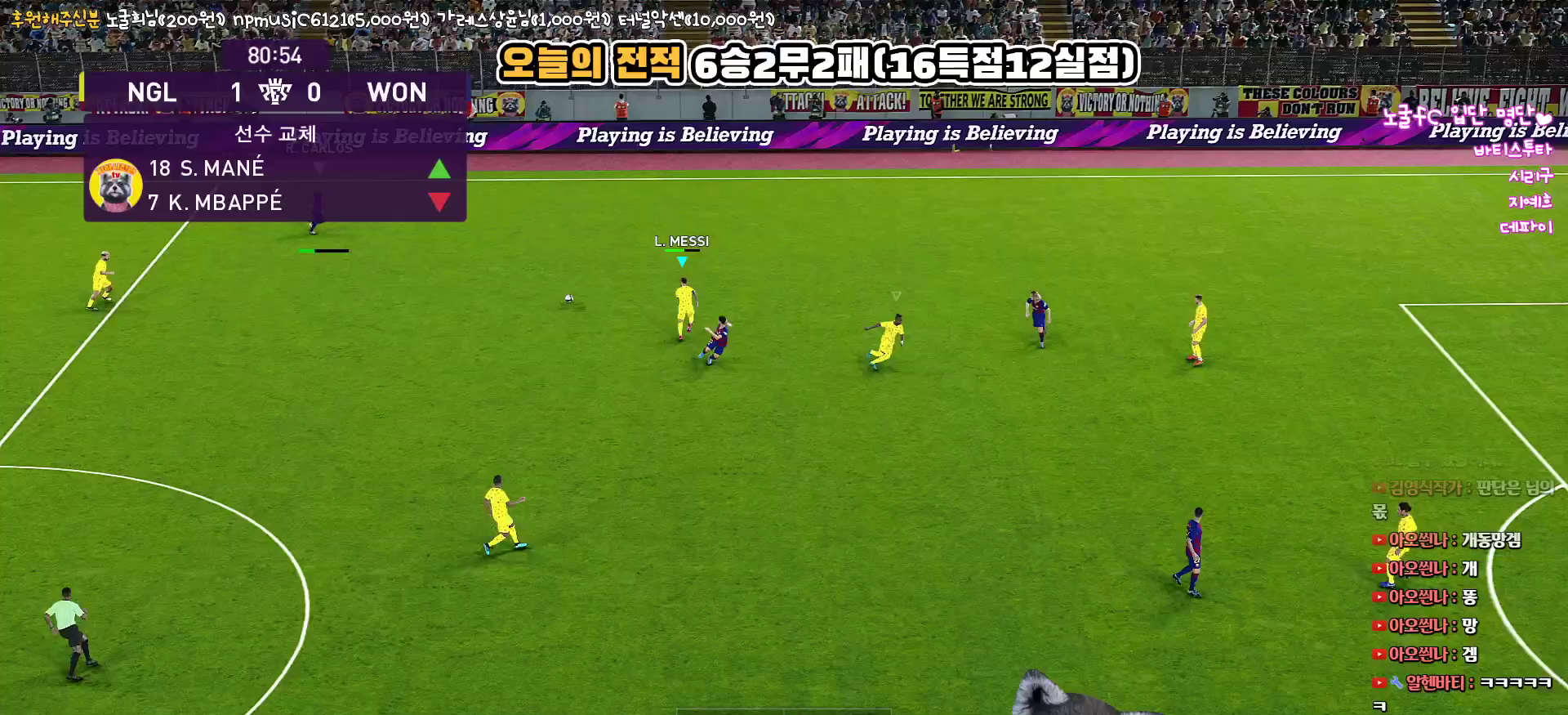
{"buttons": ["R1", "R2"], "left_stick": "down-right", "right_stick": "center", "events": [[167, "left_stick", "down-right"], [300, "CROSS", "up"], [300, "R2", "down"]]}
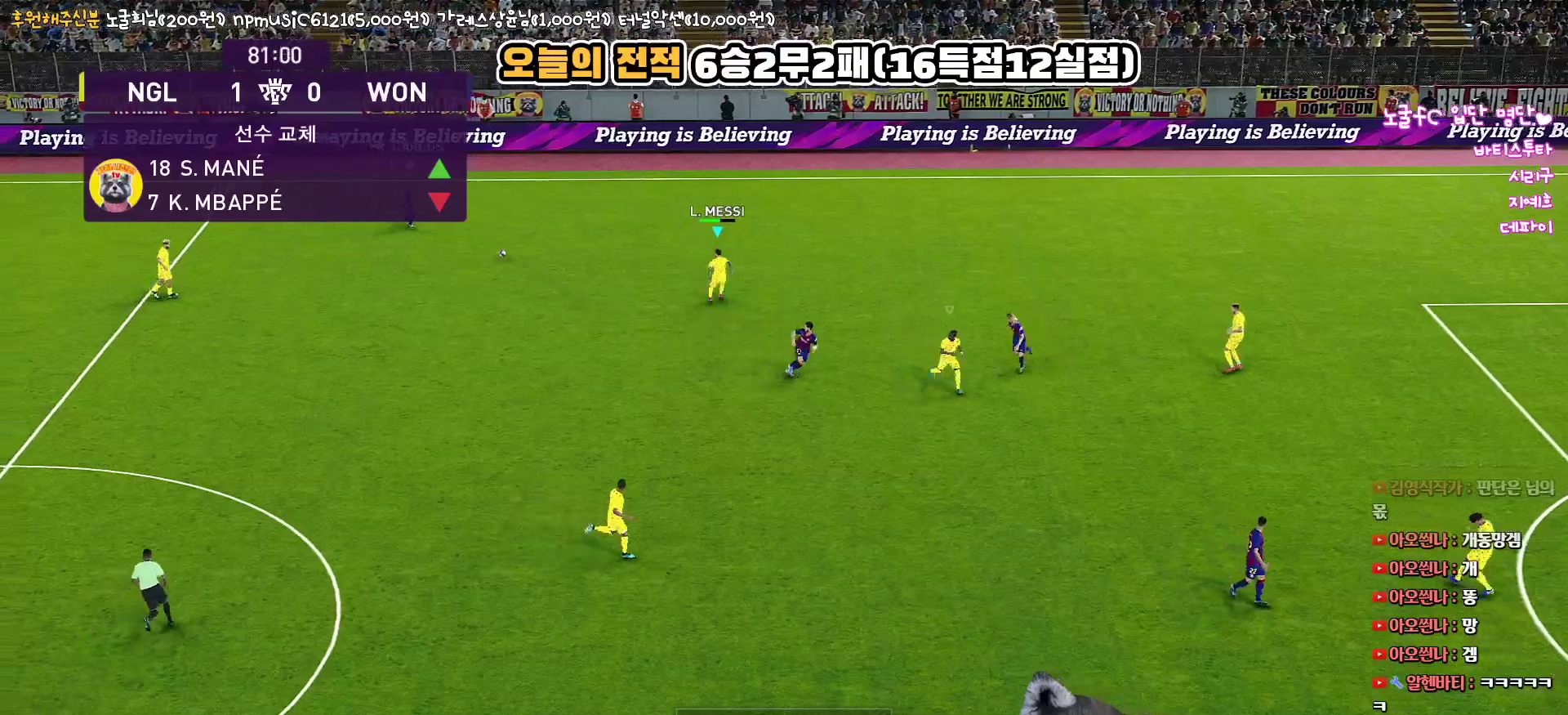
{"buttons": ["SQUARE", "R1", "R2"], "left_stick": "left", "right_stick": "center", "events": [[17, "left_stick", "down"], [100, "L1", "down"], [133, "left_stick", "down-left"], [283, "SQUARE", "down"], [300, "L1", "up"], [350, "left_stick", "left"]]}
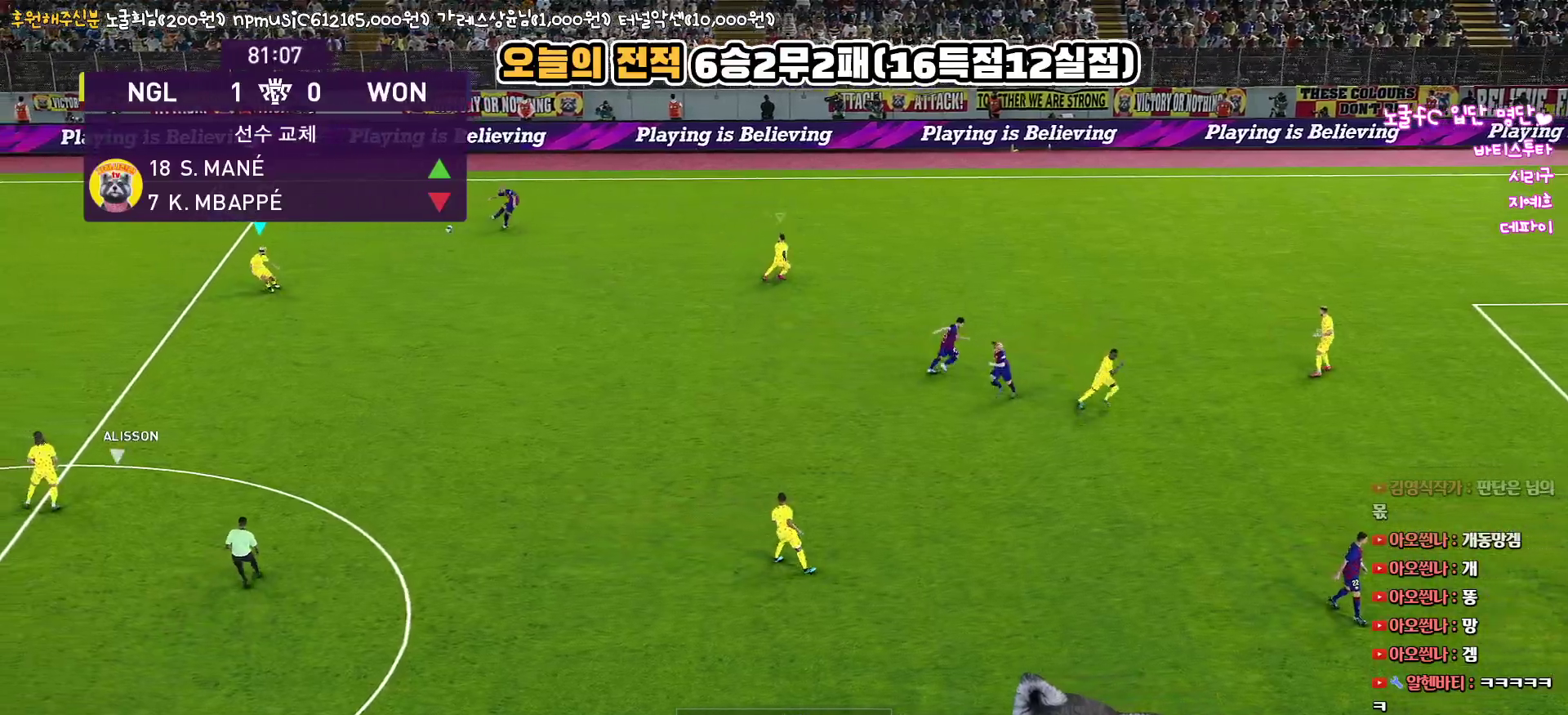
{"buttons": ["R1", "R2", "L3"], "left_stick": "down", "right_stick": "center", "events": [[267, "L1", "down"], [267, "L3", "down"], [283, "left_stick", "down"], [467, "L1", "up"], [500, "SQUARE", "up"]]}
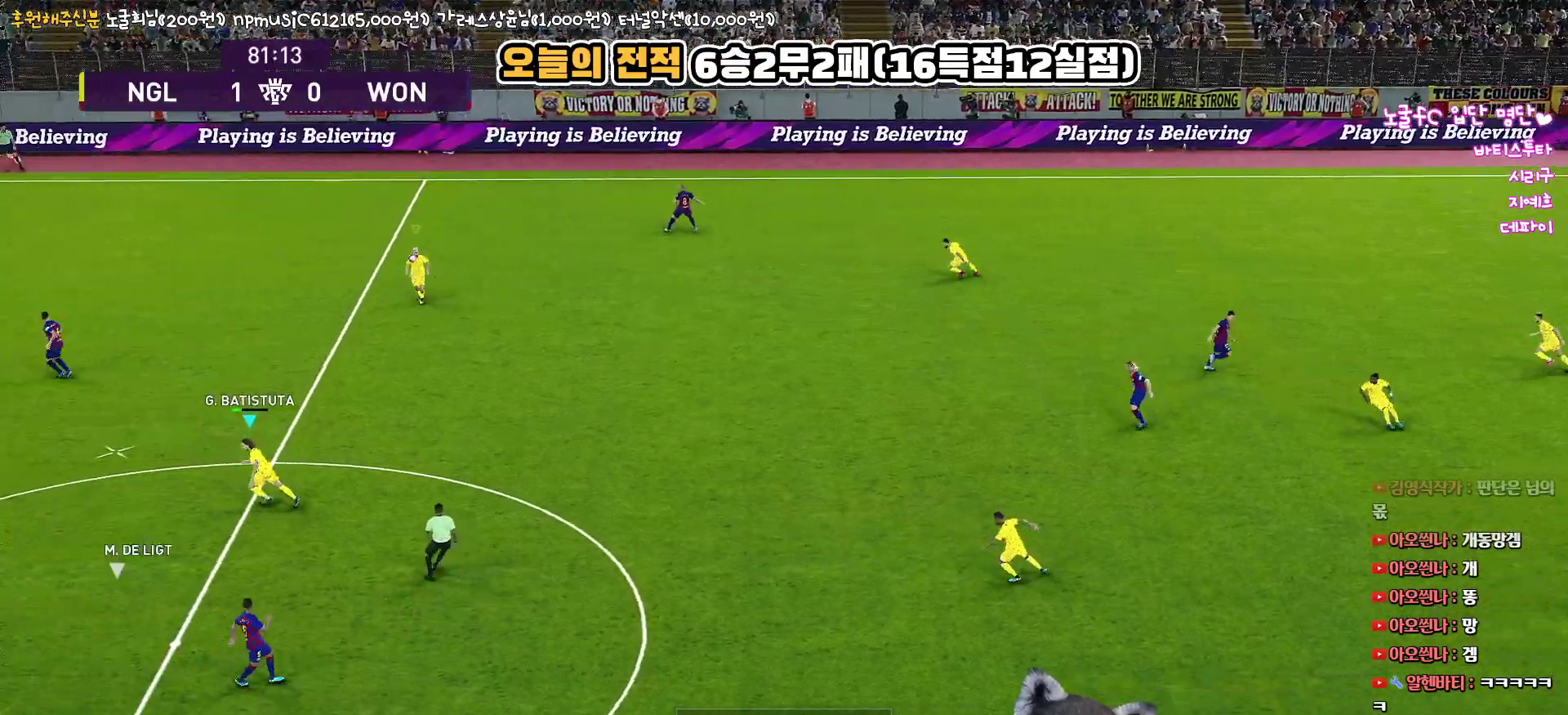
{"buttons": ["R1", "L3"], "left_stick": "up-left", "right_stick": "center", "events": [[17, "left_stick", "down-left"], [67, "L3", "up"], [117, "left_stick", "left"], [183, "R2", "up"], [333, "L3", "down"], [333, "left_stick", "up-left"]]}
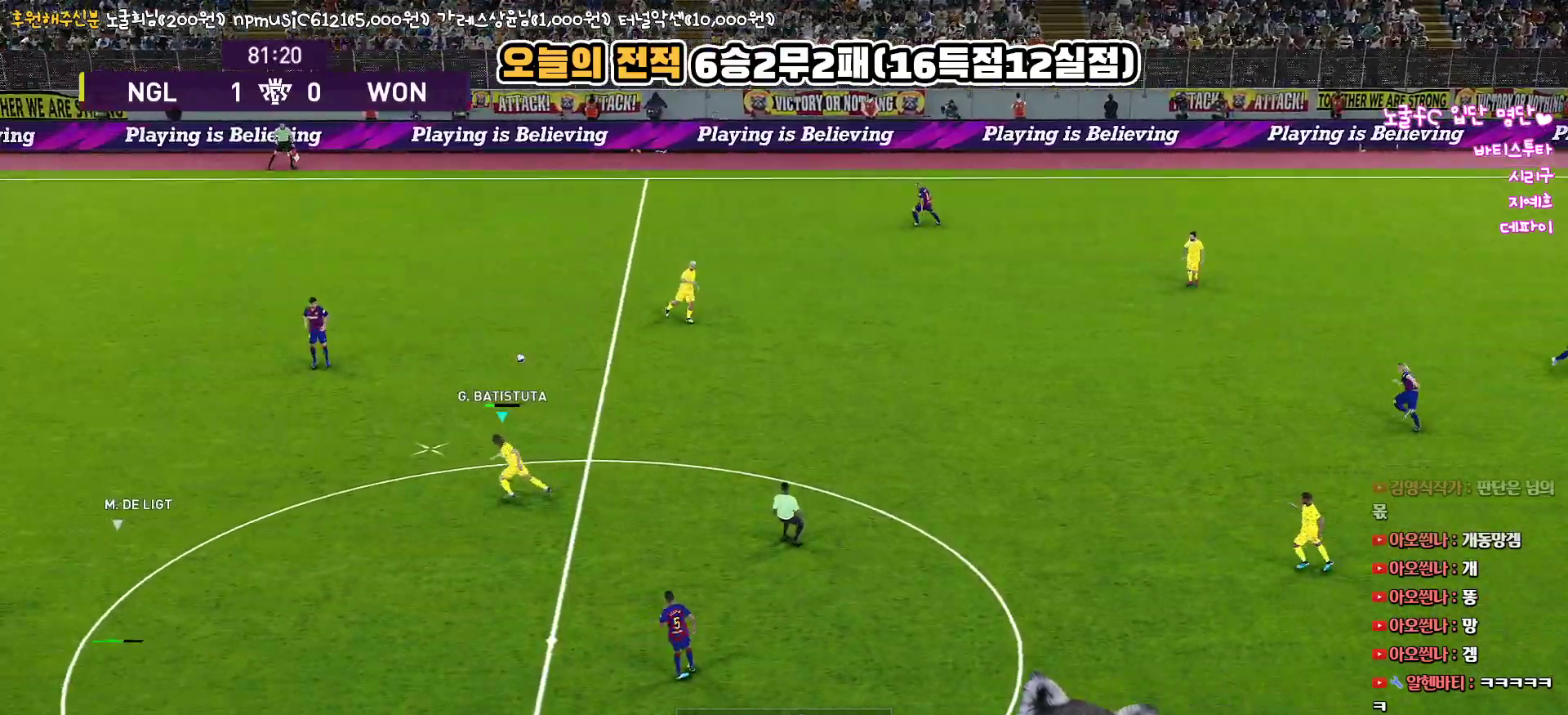
{"buttons": ["R1", "L3"], "left_stick": "up-left", "right_stick": "center", "events": []}
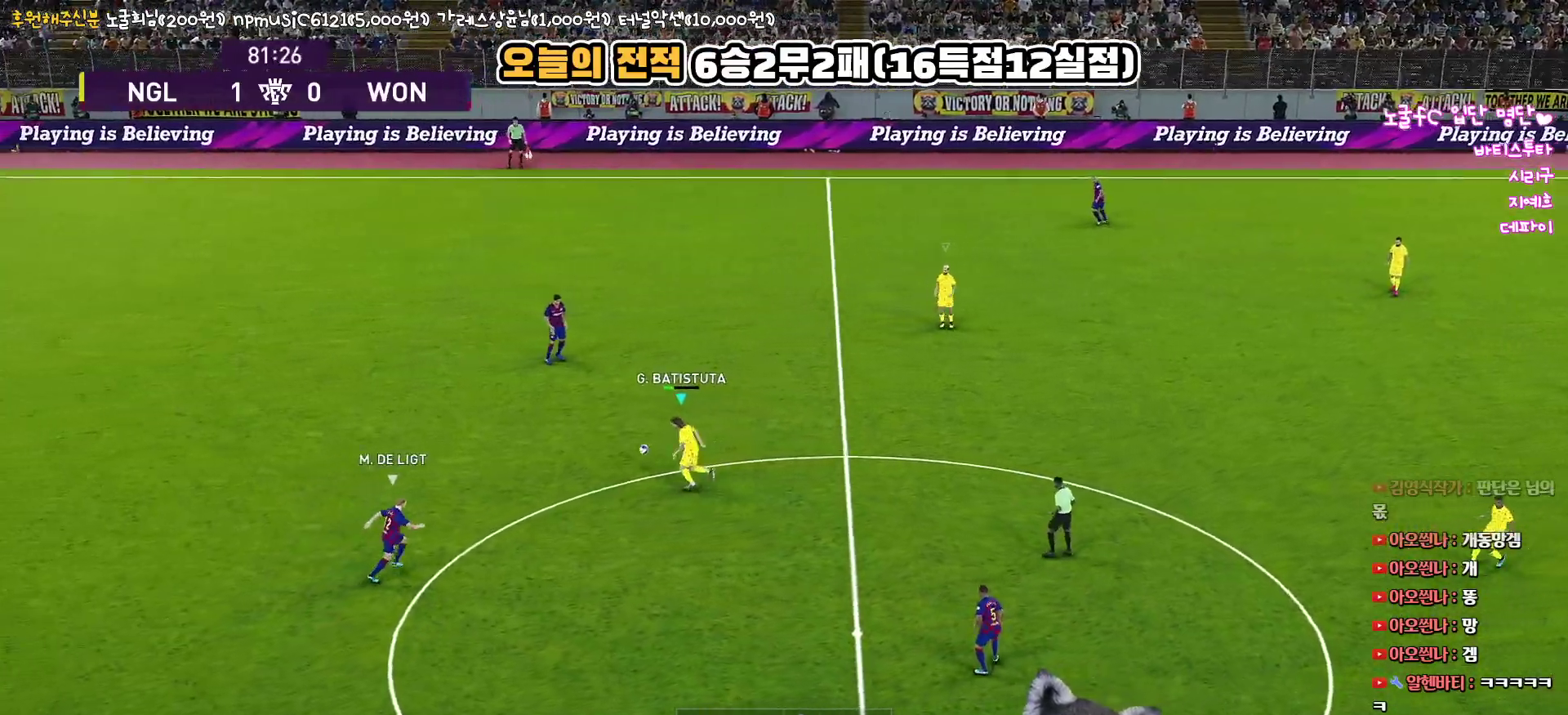
{"buttons": ["L1", "R1", "R2", "L3"], "left_stick": "down", "right_stick": "center", "events": [[183, "left_stick", "left"], [317, "R2", "down"], [383, "left_stick", "down"], [500, "L1", "down"]]}
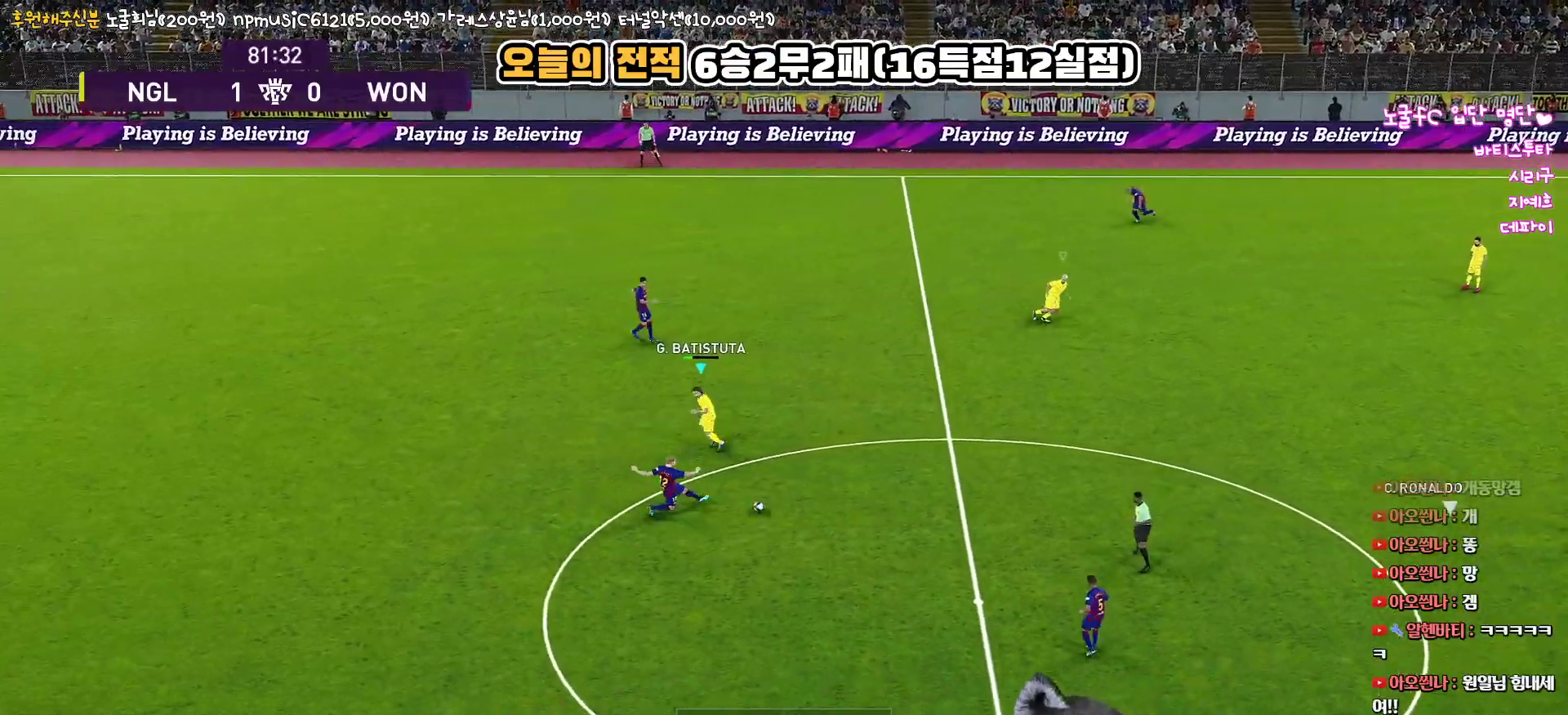
{"buttons": ["CROSS", "SQUARE", "R1", "L3"], "left_stick": "down-left", "right_stick": "center", "events": [[33, "CROSS", "down"], [50, "SQUARE", "down"], [100, "left_stick", "down-left"], [183, "L1", "up"], [183, "R2", "up"]]}
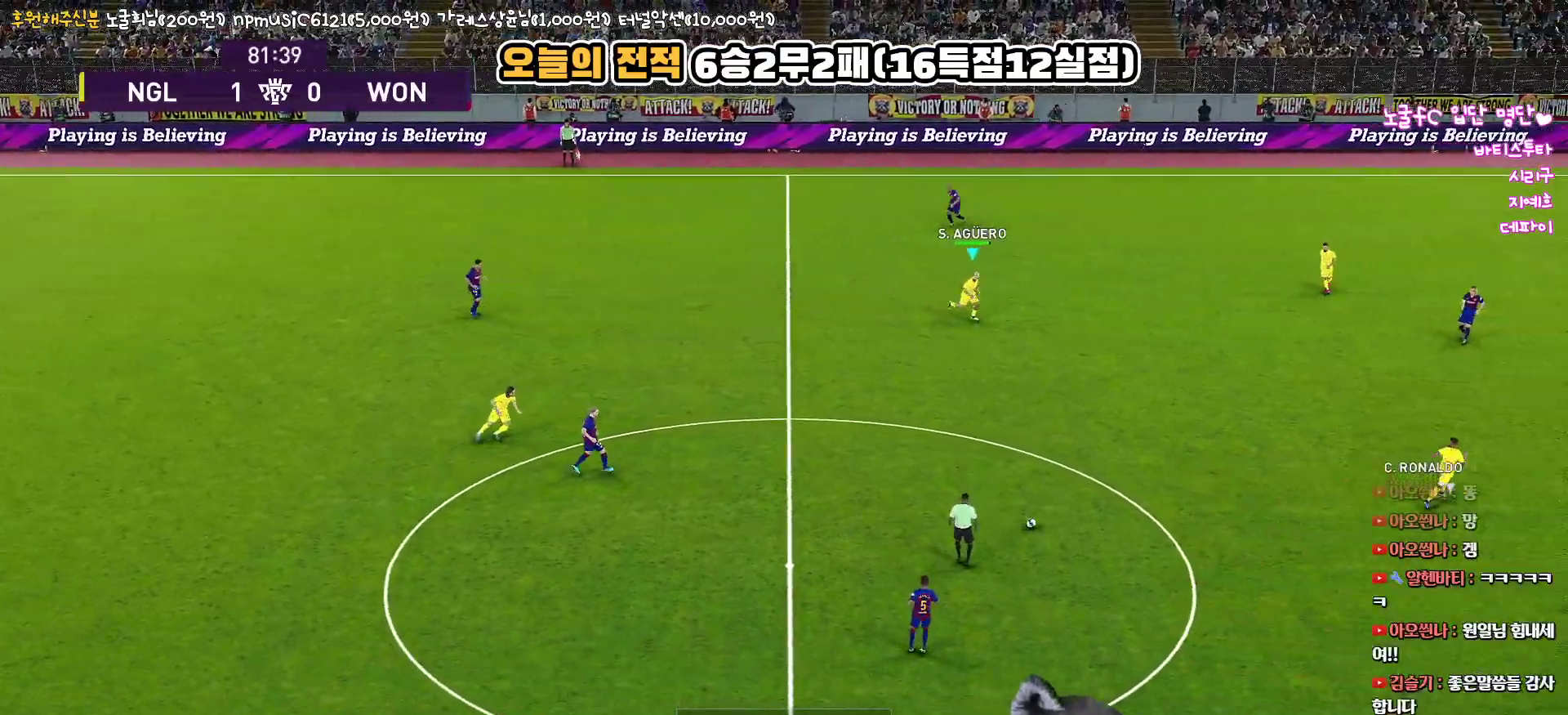
{"buttons": ["CROSS", "SQUARE", "R1", "L3"], "left_stick": "down", "right_stick": "center", "events": [[100, "L1", "down"], [250, "L1", "up"], [283, "left_stick", "down"]]}
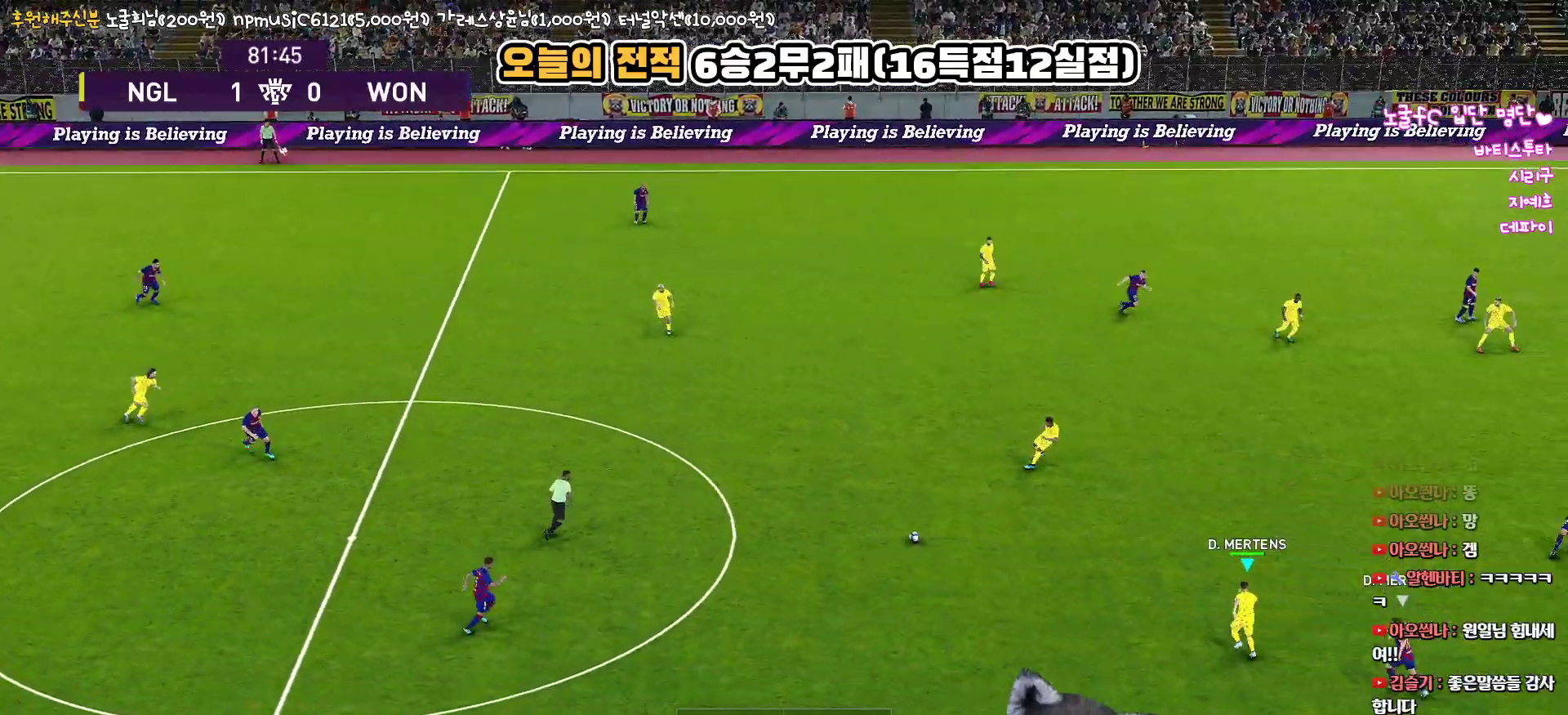
{"buttons": ["R2", "L3"], "left_stick": "up-left", "right_stick": "center", "events": [[17, "L3", "up"], [17, "left_stick", "left"], [133, "left_stick", "up-left"], [167, "L3", "down"], [200, "SQUARE", "up"], [217, "CROSS", "up"], [250, "R1", "up"], [267, "CROSS", "down"], [367, "CROSS", "up"], [467, "R2", "down"]]}